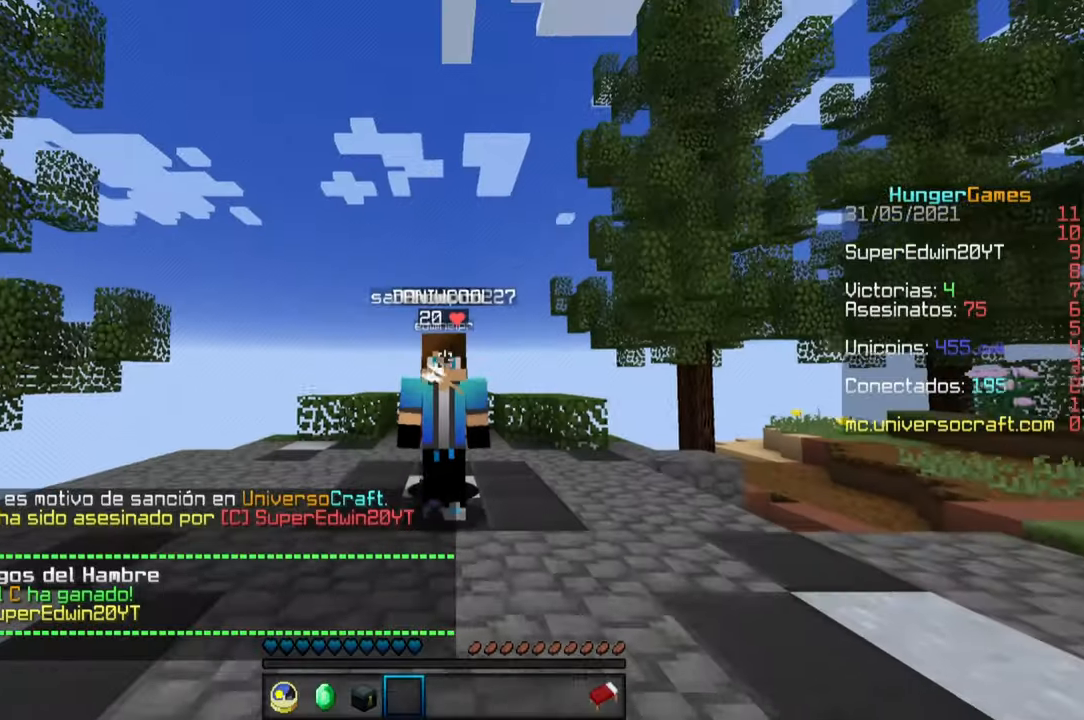
Gameplay with keyboard and mouse; each line is a JSON object with the keys and mouse buttons held at the frame after it. "events" lists presses ("down") and releases ("up") of "a", "d", "s", "space", "w", "mouse_left" and "mouse_right" between this image and that frame as [ms after this image, input, new state], when the widget could be followed in between. "mouse_left", "mouse_right" = the "left", "right" buttons of the "mouse" list. No other keys are recorded. Fast repeated clicks can show as one long hold. Mouse movement is not recorded.
{"keys": ["space", "w"], "mouse": ["left", "right"], "events": [[33, "space", "down"], [166, "mouse_left", "down"], [316, "mouse_left", "up"], [350, "mouse_left", "down"], [500, "mouse_right", "down"]]}
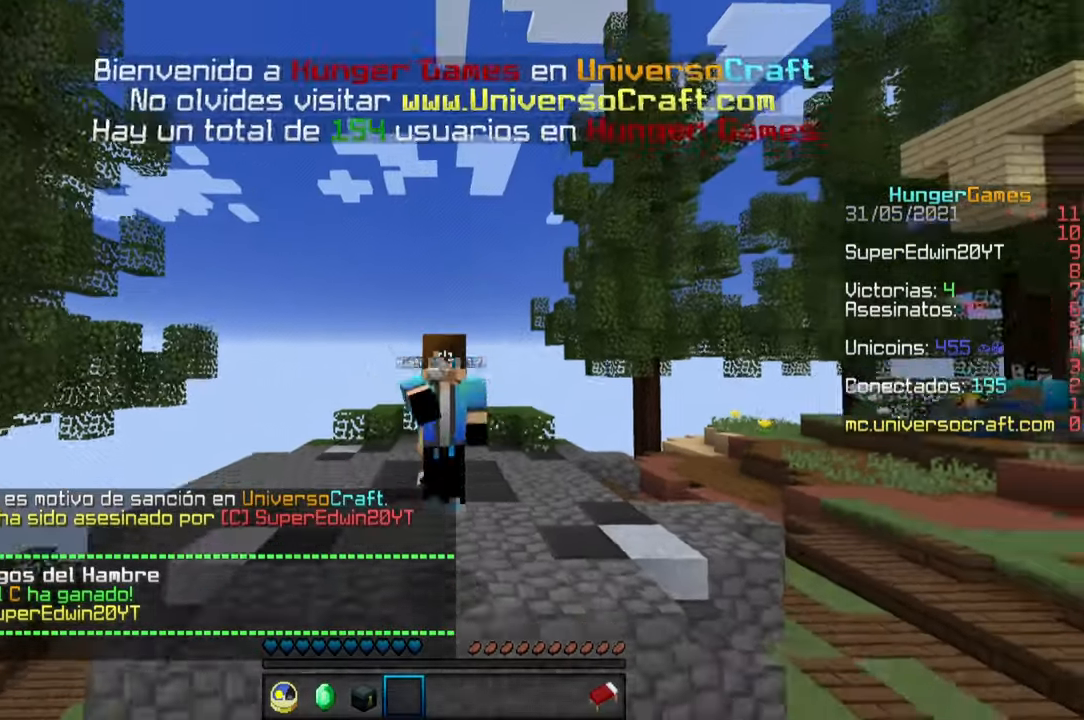
{"keys": ["space", "w"], "mouse": ["left", "right"], "events": [[33, "mouse_left", "up"], [83, "mouse_left", "down"], [133, "mouse_right", "up"], [250, "mouse_left", "up"], [283, "mouse_right", "down"], [300, "mouse_left", "down"], [416, "mouse_left", "up"], [483, "mouse_left", "down"]]}
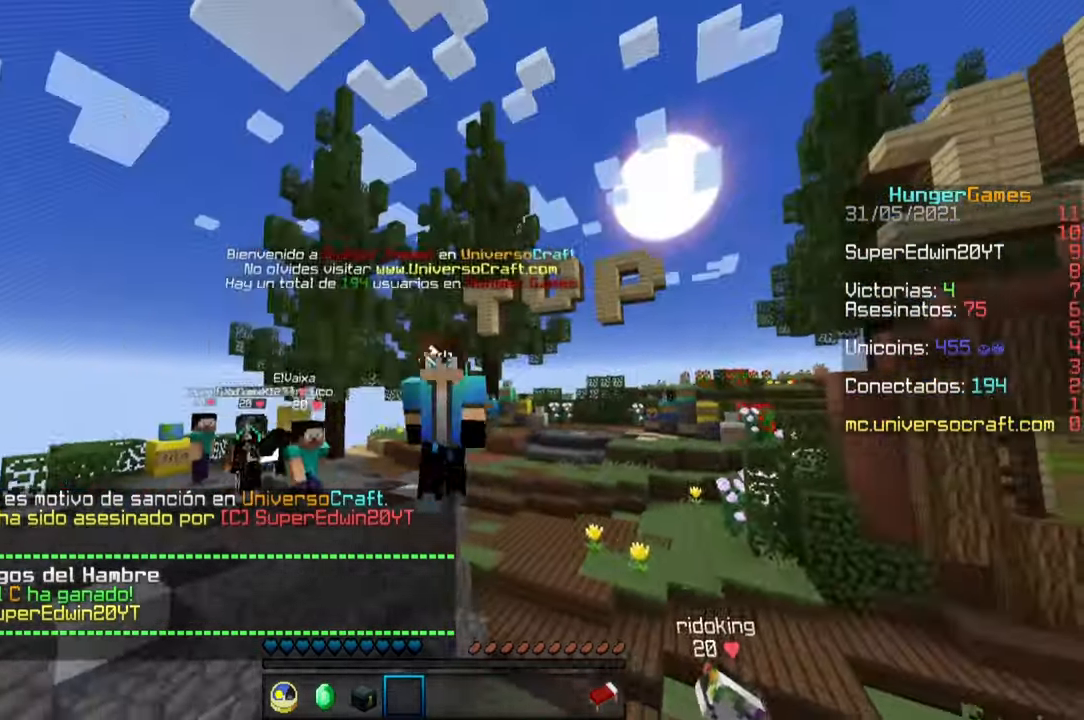
{"keys": ["w"], "mouse": ["left"], "events": [[150, "mouse_left", "up"], [150, "mouse_right", "up"], [200, "space", "up"], [216, "mouse_left", "down"], [400, "mouse_left", "up"], [416, "mouse_left", "down"]]}
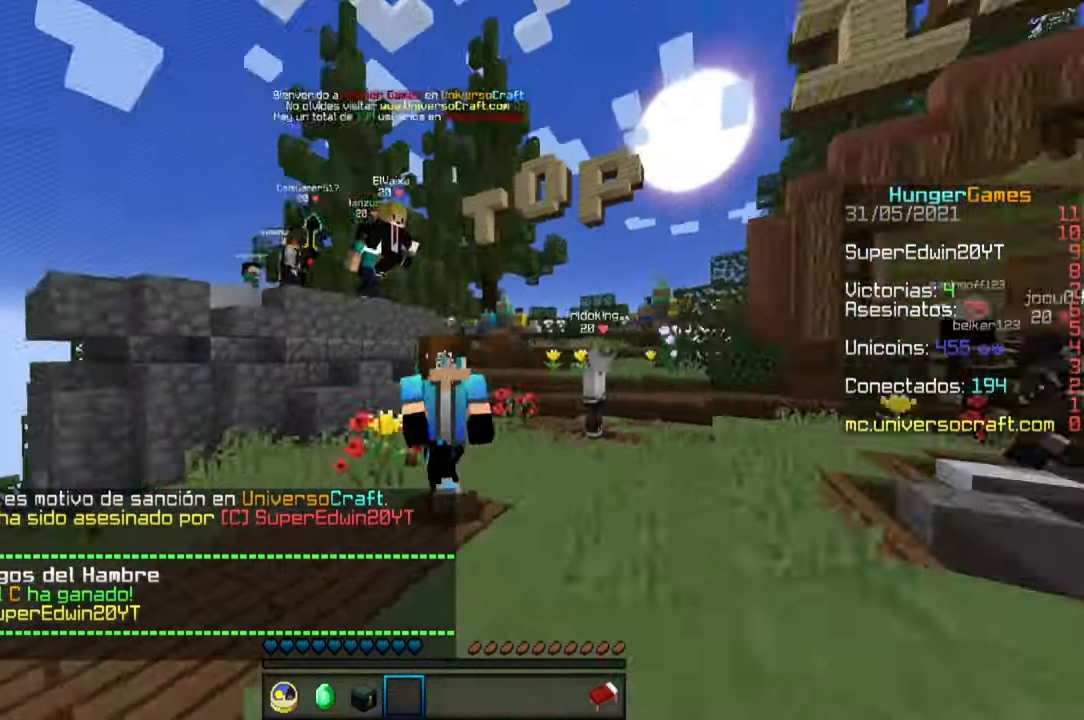
{"keys": ["space", "w"], "mouse": ["left"], "events": [[100, "space", "down"], [233, "mouse_right", "down"], [316, "mouse_left", "up"], [383, "mouse_right", "up"], [400, "mouse_left", "down"]]}
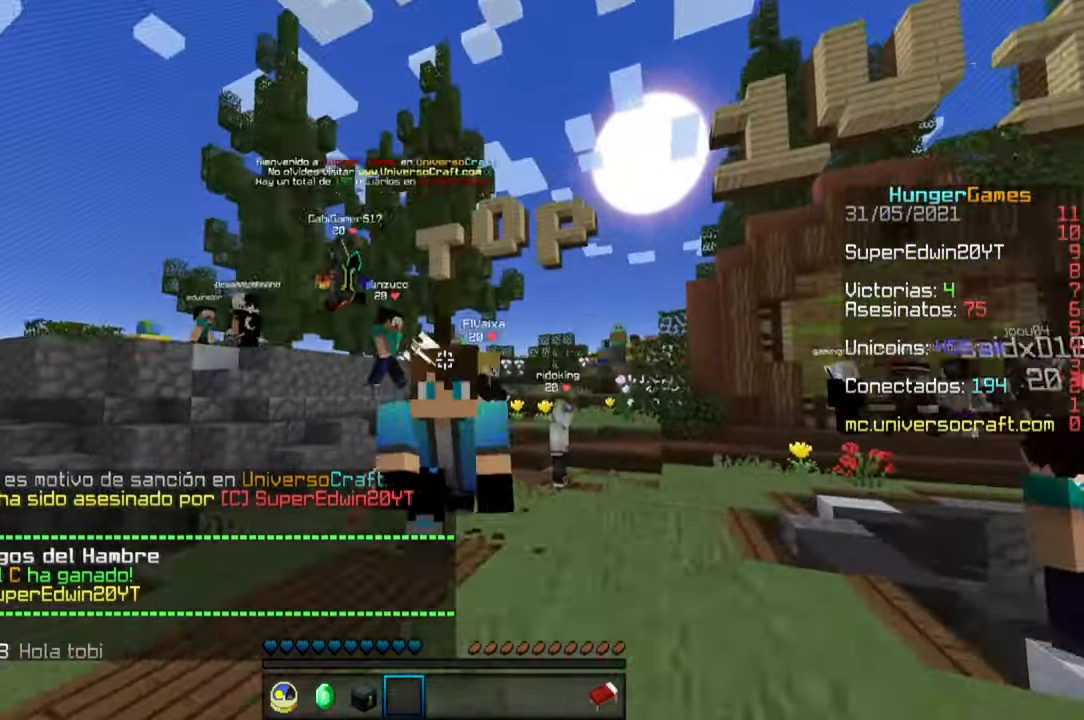
{"keys": ["w"], "mouse": ["right"]}
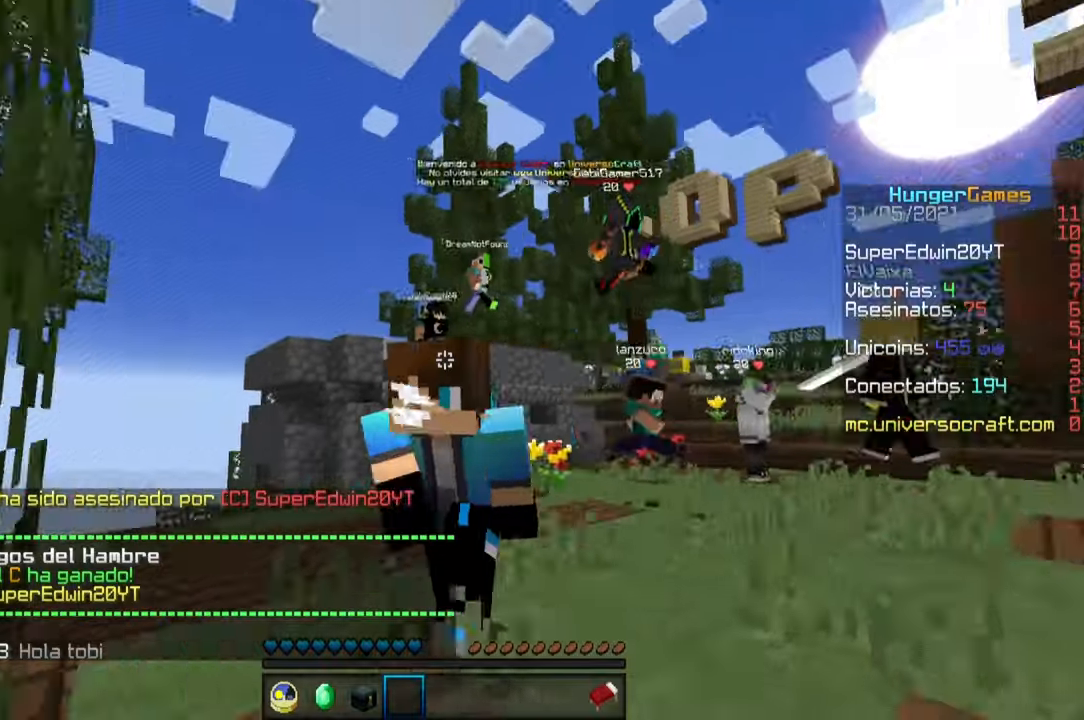
{"keys": ["w"], "mouse": ["left"], "events": [[17, "mouse_right", "up"], [33, "mouse_left", "down"]]}
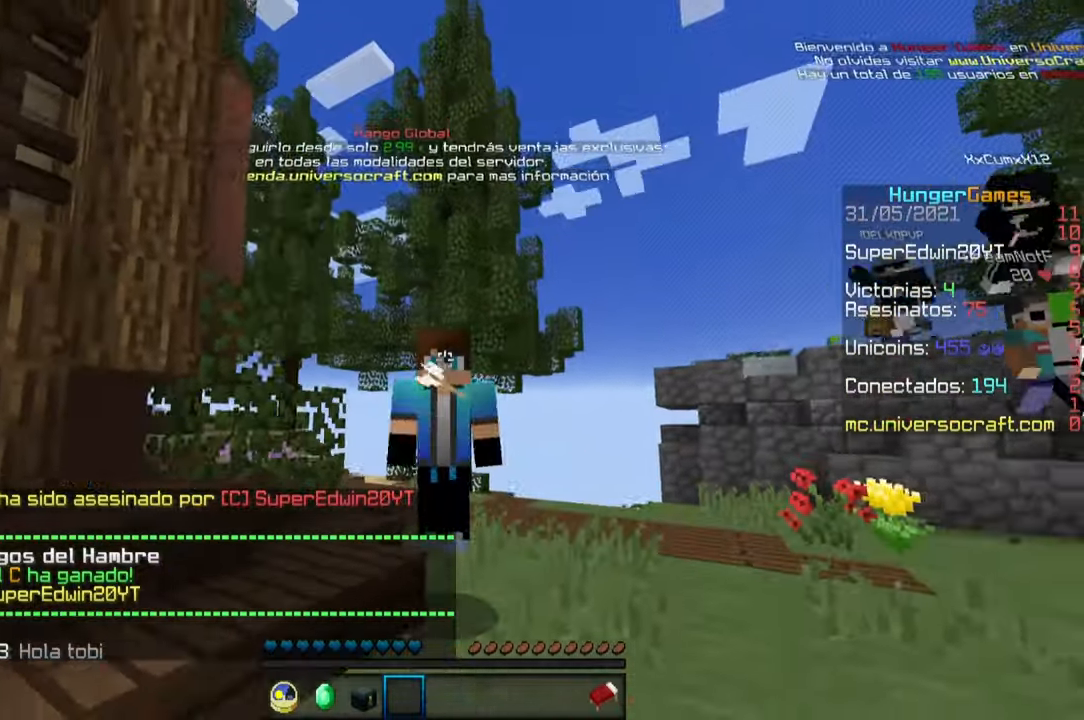
{"keys": ["w"], "mouse": ["left"], "events": []}
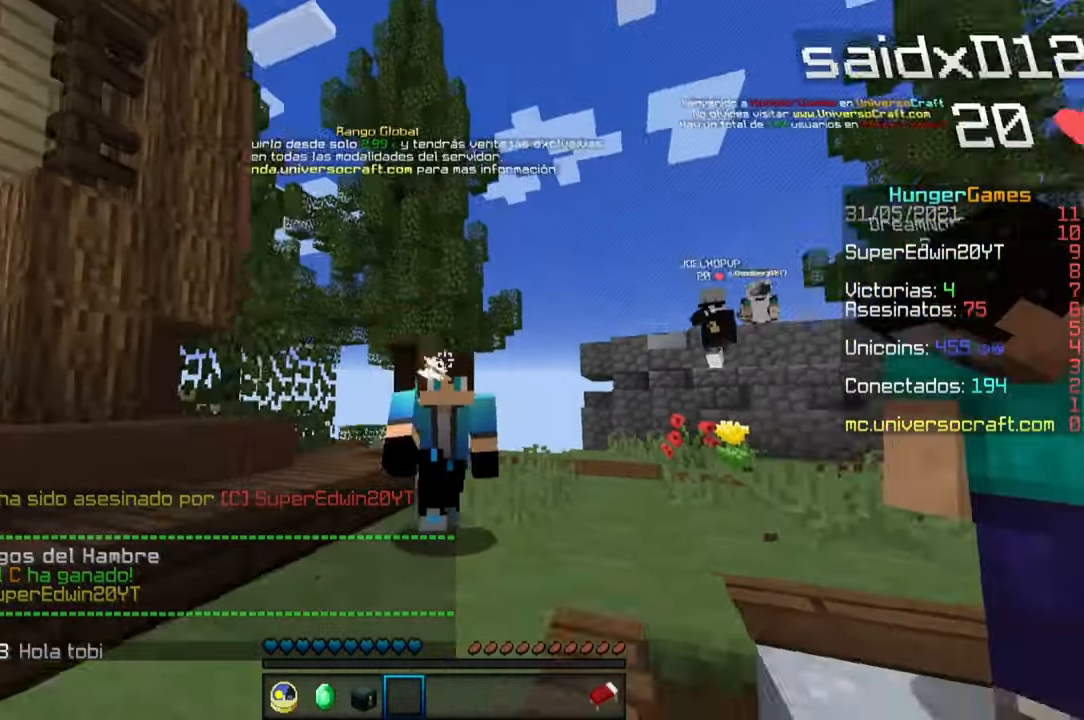
{"keys": ["w"], "mouse": ["left", "right"], "events": [[83, "mouse_left", "up"], [100, "mouse_right", "down"], [133, "mouse_left", "down"], [300, "mouse_right", "up"], [417, "mouse_right", "down"]]}
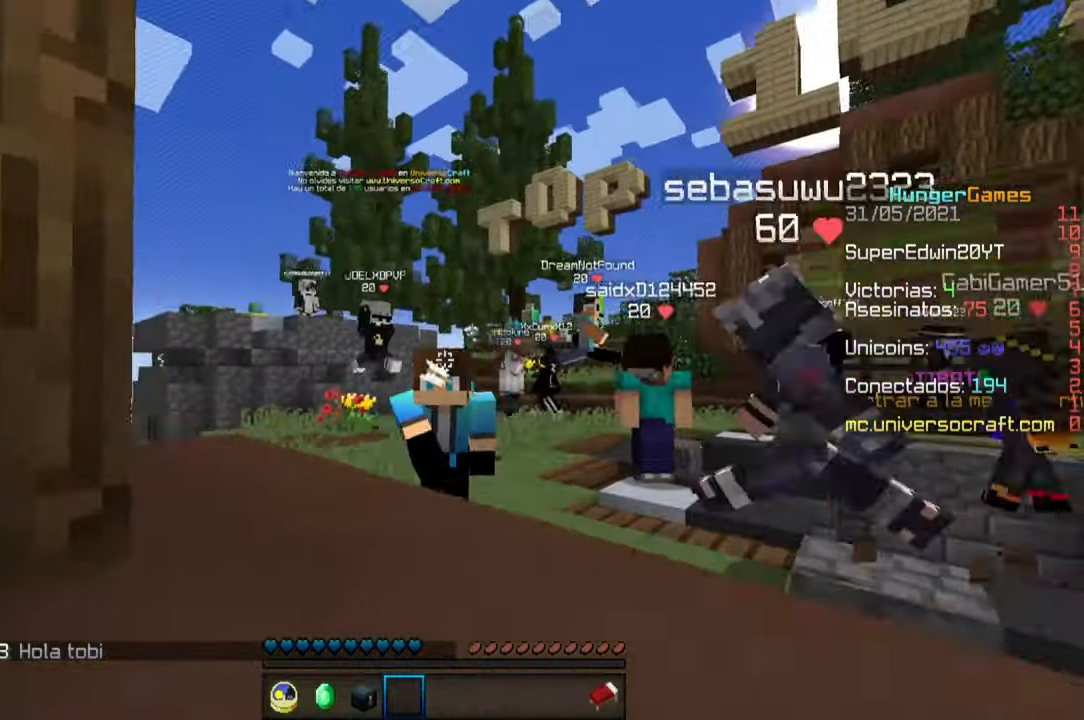
{"keys": ["w"], "mouse": ["right"], "events": [[67, "mouse_right", "up"], [167, "mouse_right", "down"], [483, "mouse_left", "up"]]}
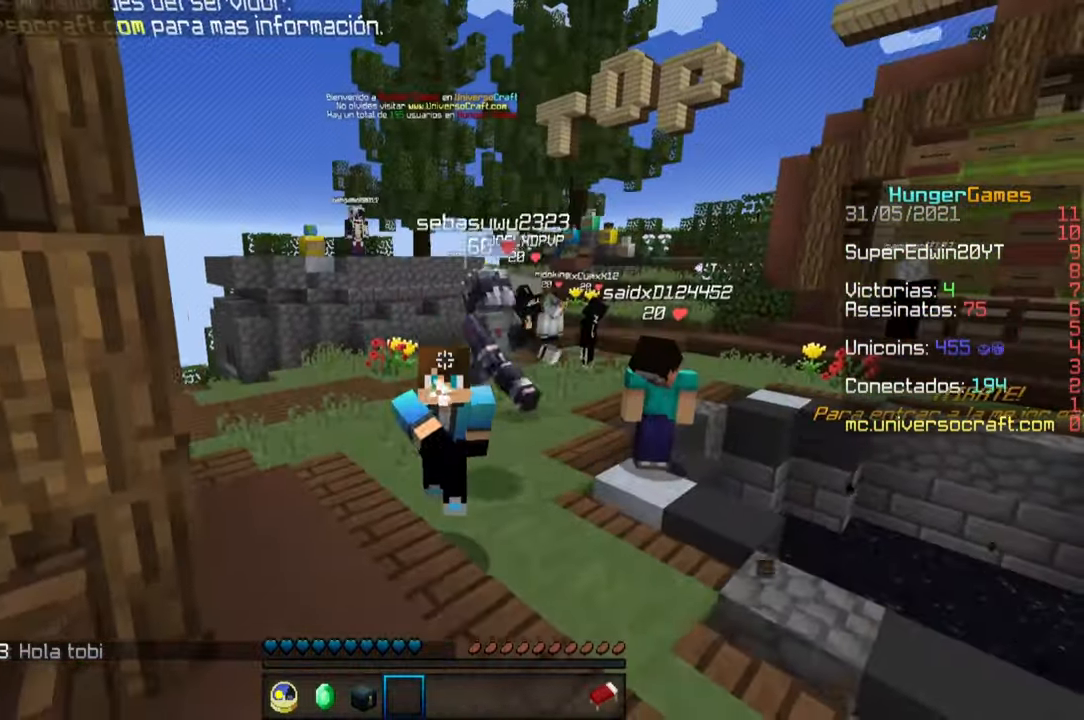
{"keys": ["w"], "mouse": ["left"], "events": [[33, "mouse_left", "down"], [33, "mouse_right", "up"], [117, "mouse_right", "down"], [217, "mouse_left", "up"], [267, "mouse_left", "down"], [267, "mouse_right", "up"]]}
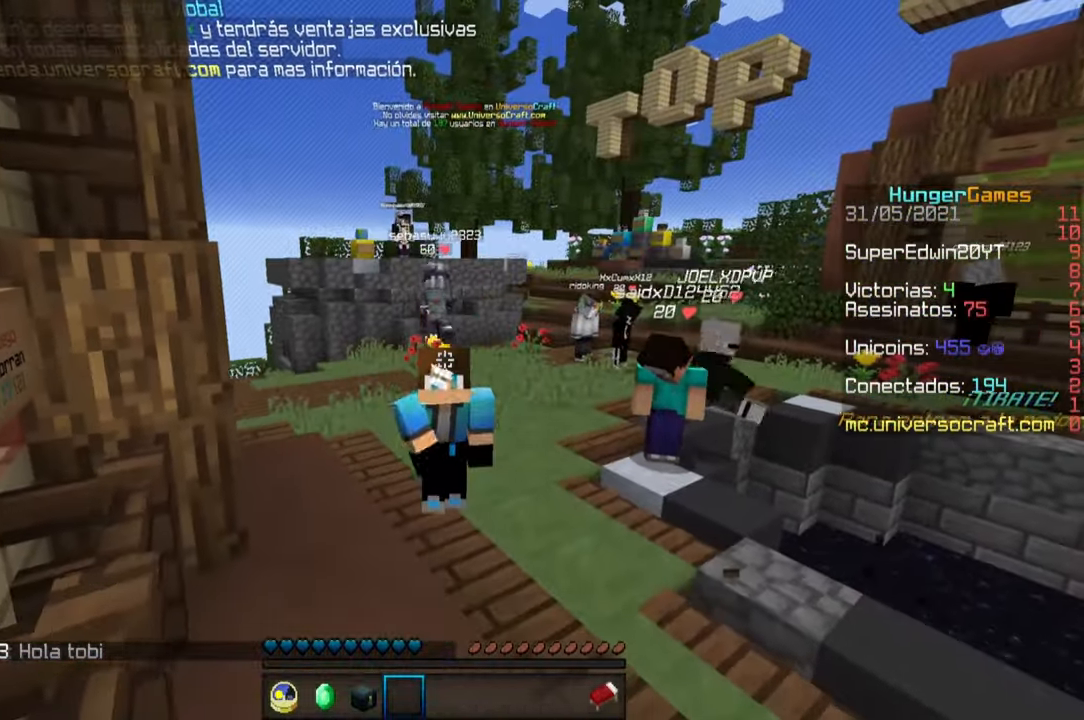
{"keys": ["w"], "mouse": ["left"], "events": [[217, "mouse_left", "up"], [267, "mouse_left", "down"]]}
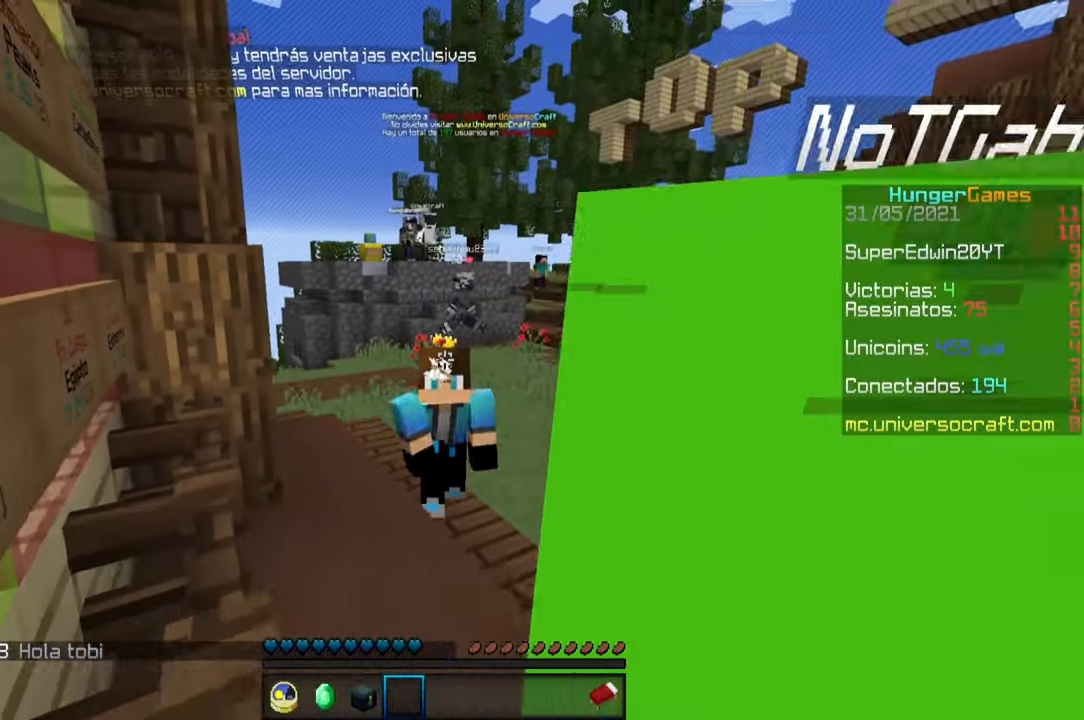
{"keys": ["w"], "mouse": ["left"], "events": [[200, "mouse_left", "up"], [250, "mouse_left", "down"], [467, "mouse_left", "up"], [500, "mouse_left", "down"]]}
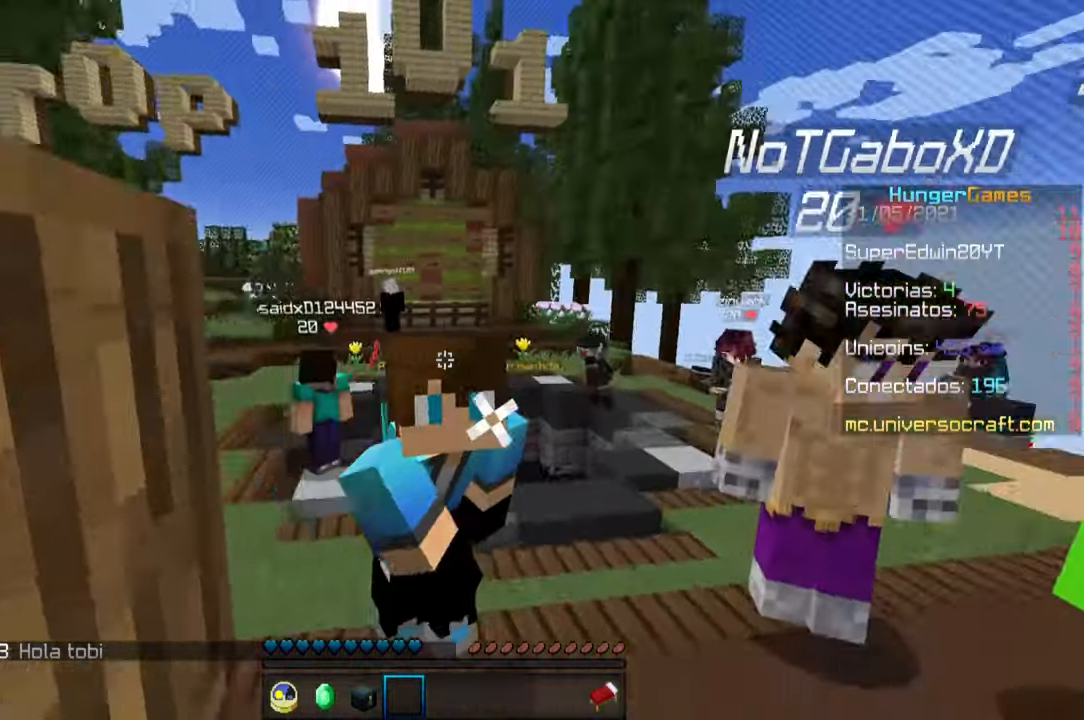
{"keys": ["w"], "mouse": ["left"], "events": []}
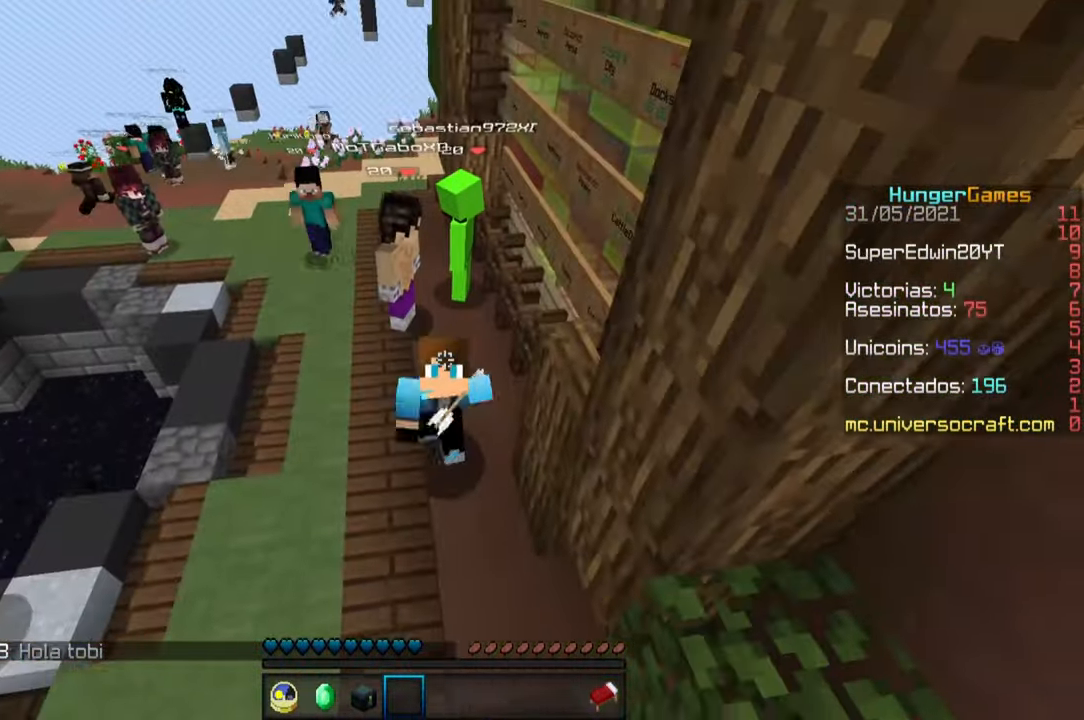
{"keys": [], "mouse": ["left"], "events": [[483, "w", "up"]]}
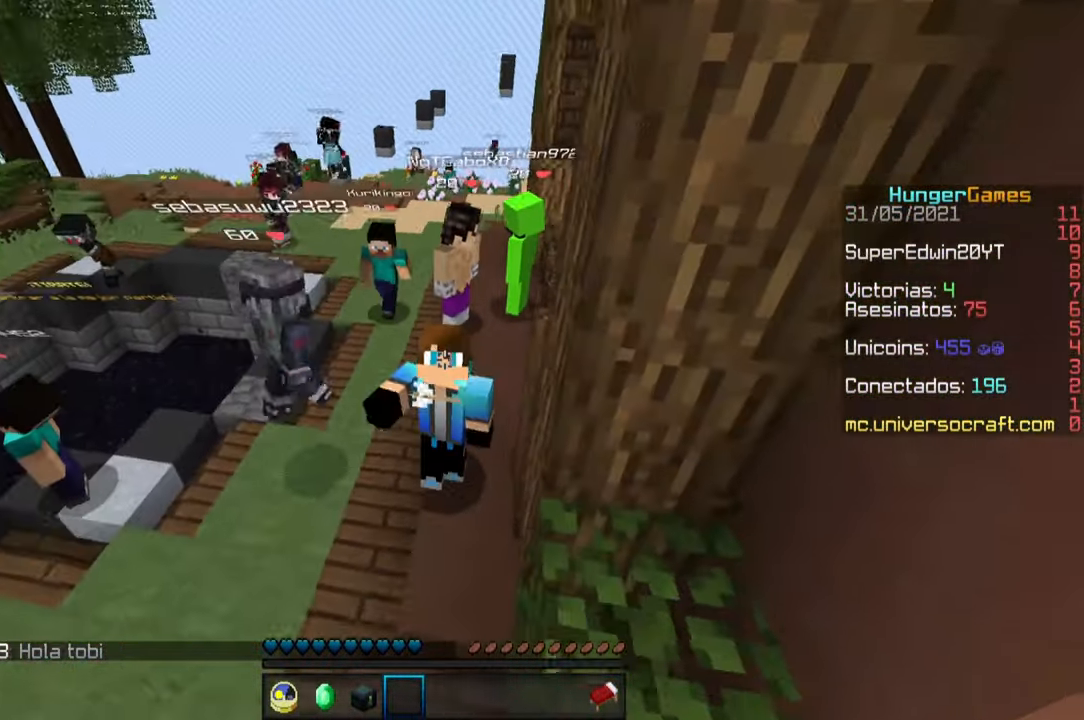
{"keys": [], "mouse": ["left"], "events": []}
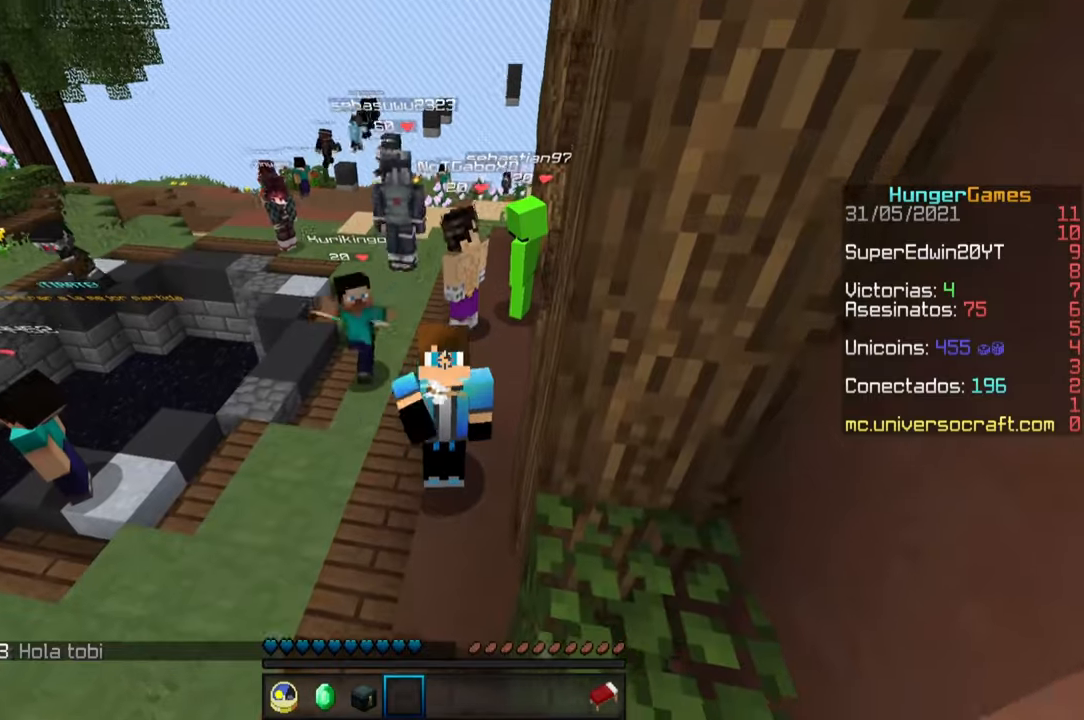
{"keys": [], "mouse": ["left"], "events": [[67, "mouse_left", "up"], [100, "mouse_left", "down"], [200, "s", "down"], [334, "mouse_left", "up"], [384, "mouse_left", "down"], [434, "s", "up"]]}
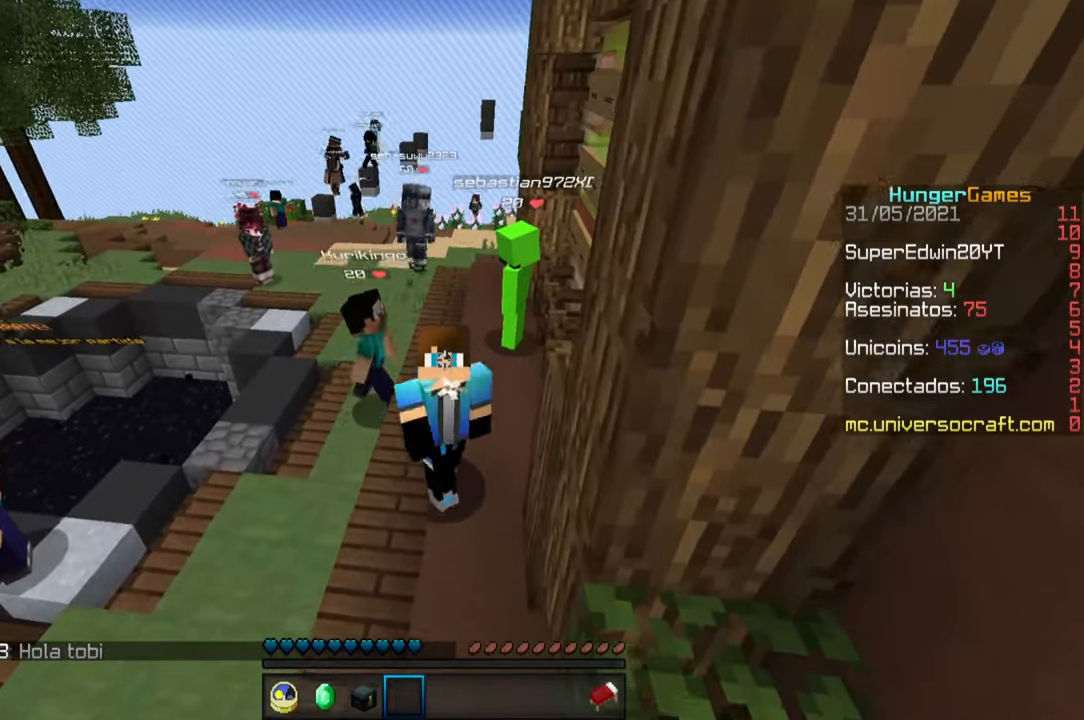
{"keys": ["w"], "mouse": ["left"], "events": [[100, "w", "down"]]}
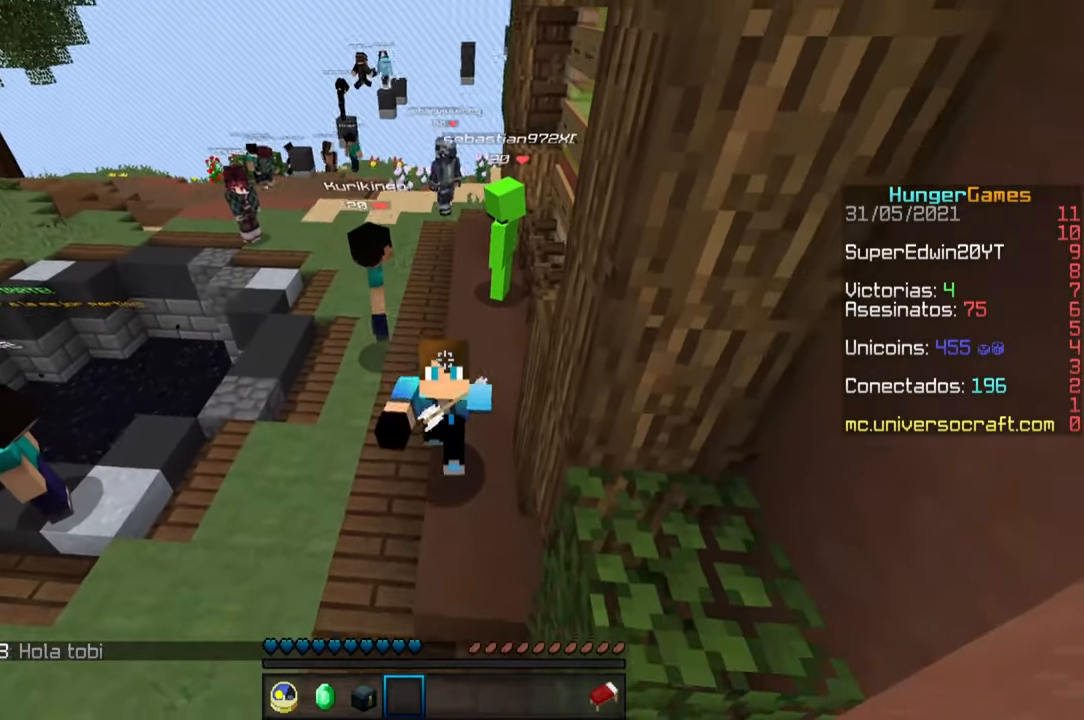
{"keys": ["w"], "mouse": ["left", "right"], "events": [[367, "mouse_right", "down"]]}
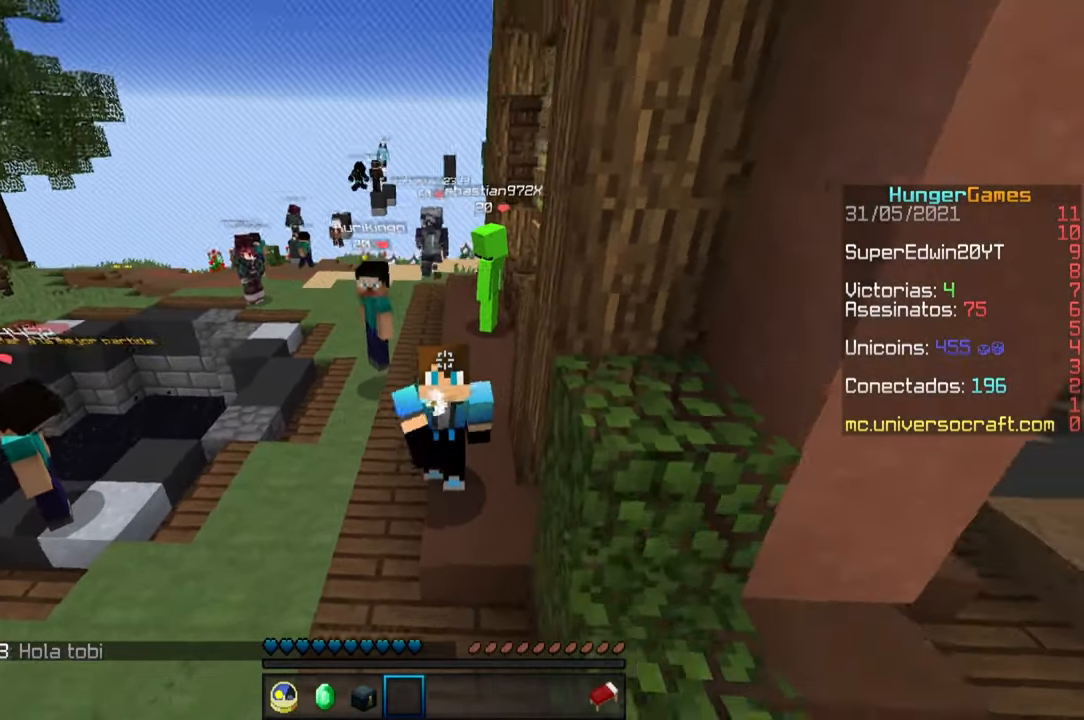
{"keys": ["w"], "mouse": [], "events": [[100, "mouse_right", "up"], [284, "mouse_left", "up"]]}
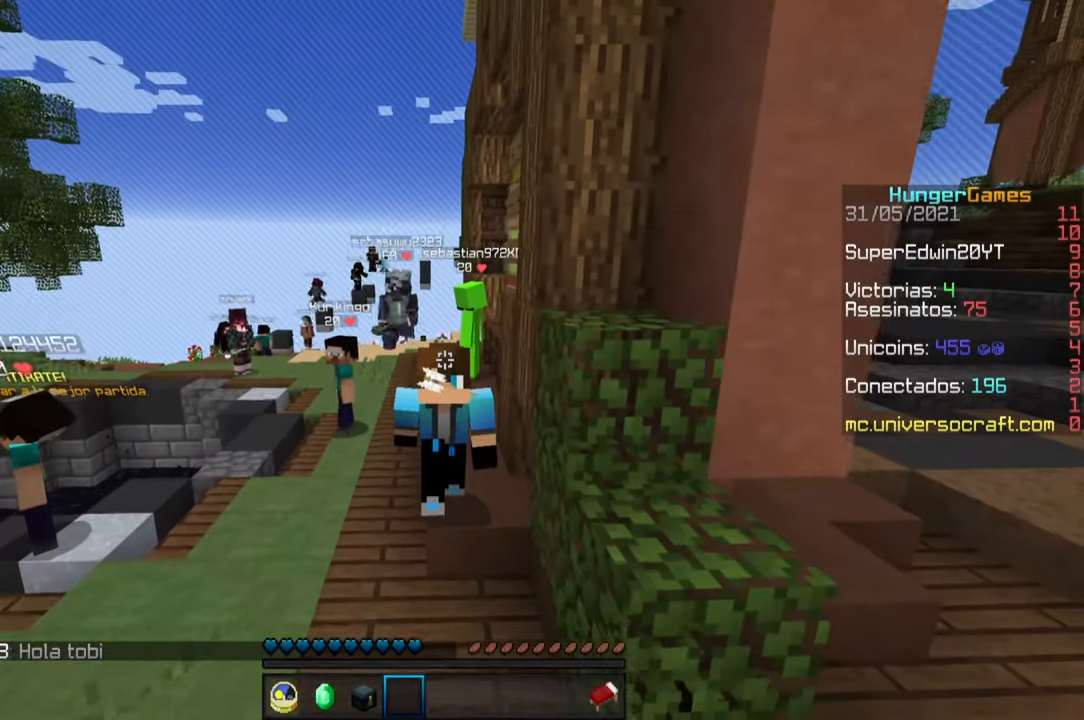
{"keys": [], "mouse": [], "events": [[367, "w", "up"]]}
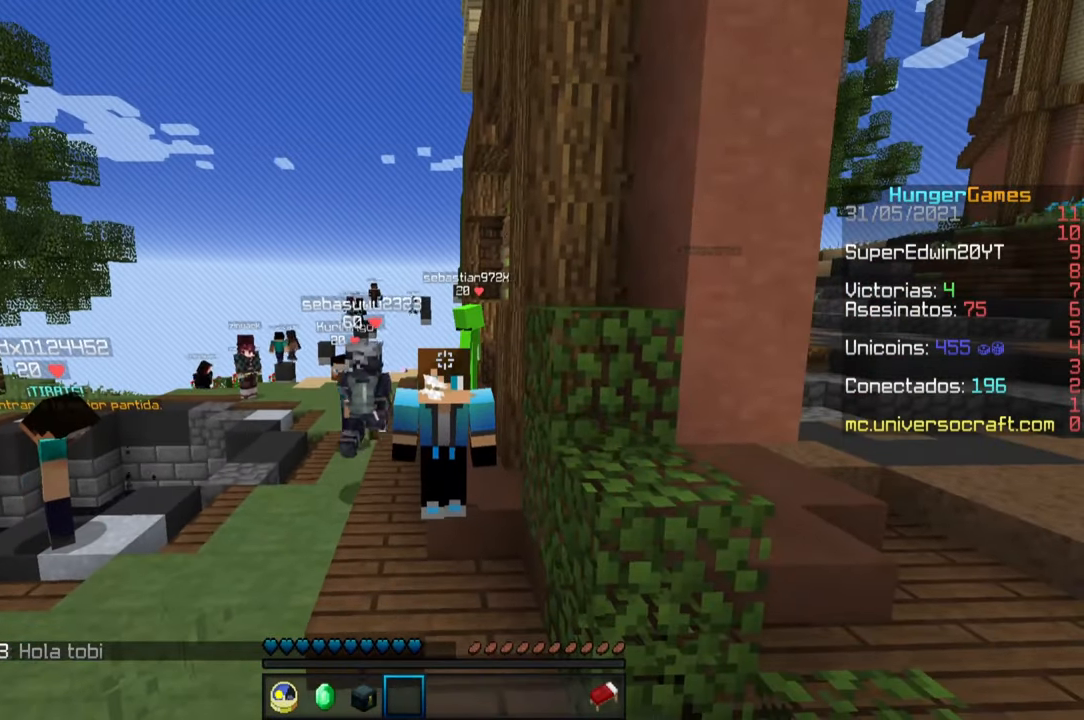
{"keys": [], "mouse": [], "events": []}
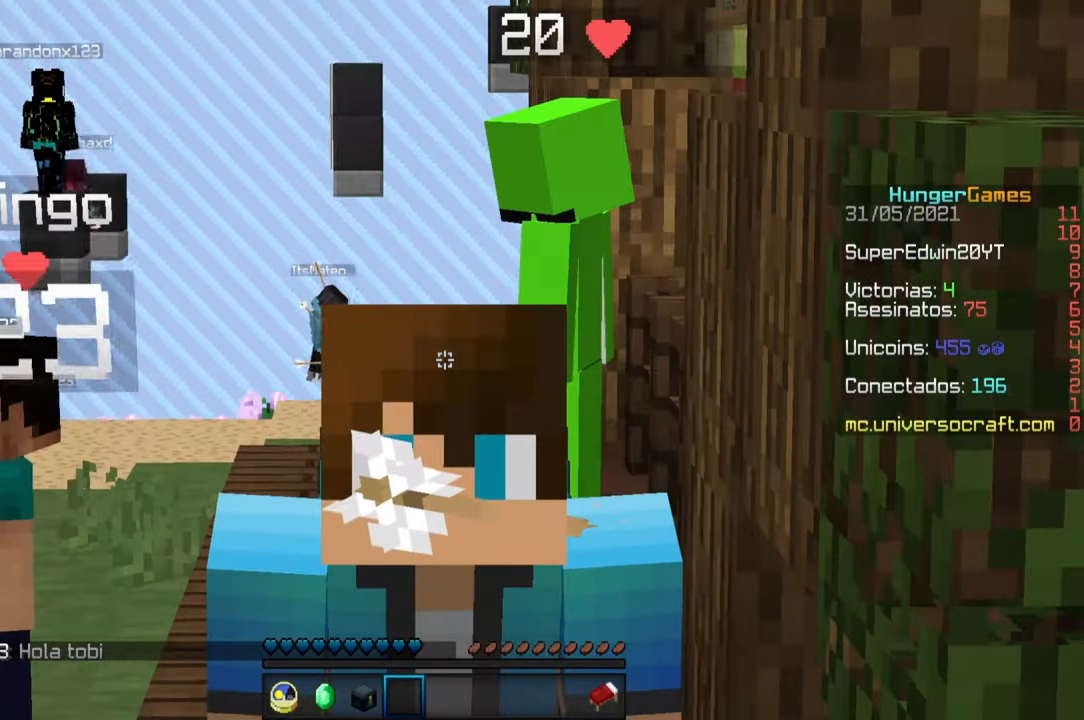
{"keys": [], "mouse": ["left"]}
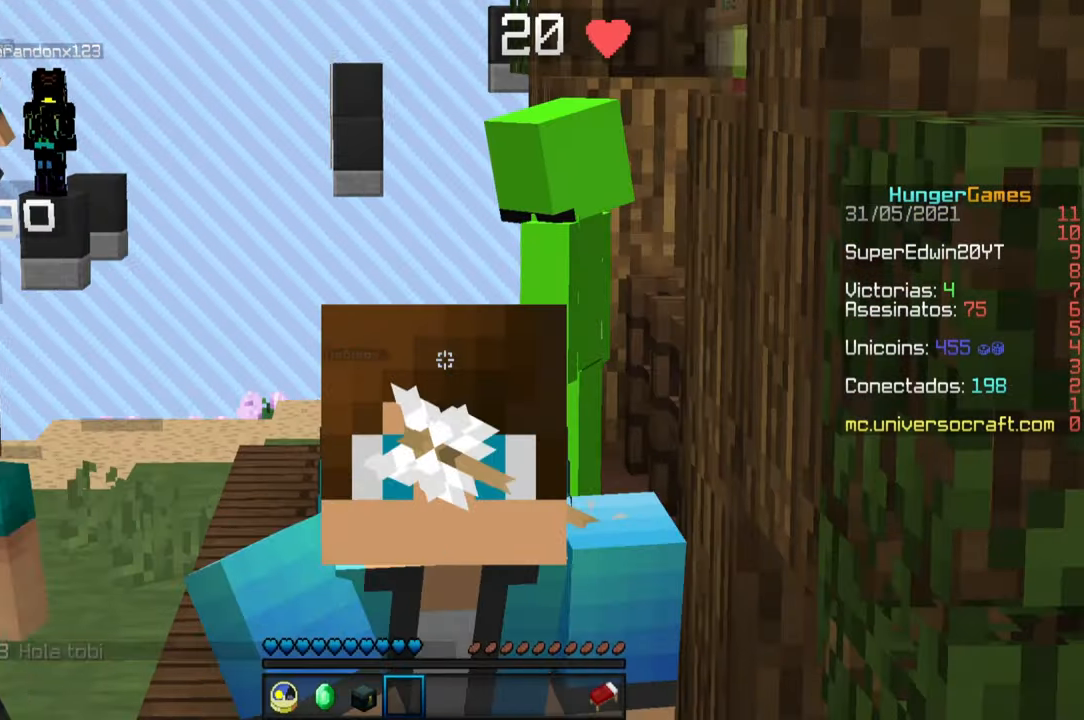
{"keys": [], "mouse": [], "events": [[34, "mouse_left", "up"], [34, "w", "down"], [100, "w", "up"]]}
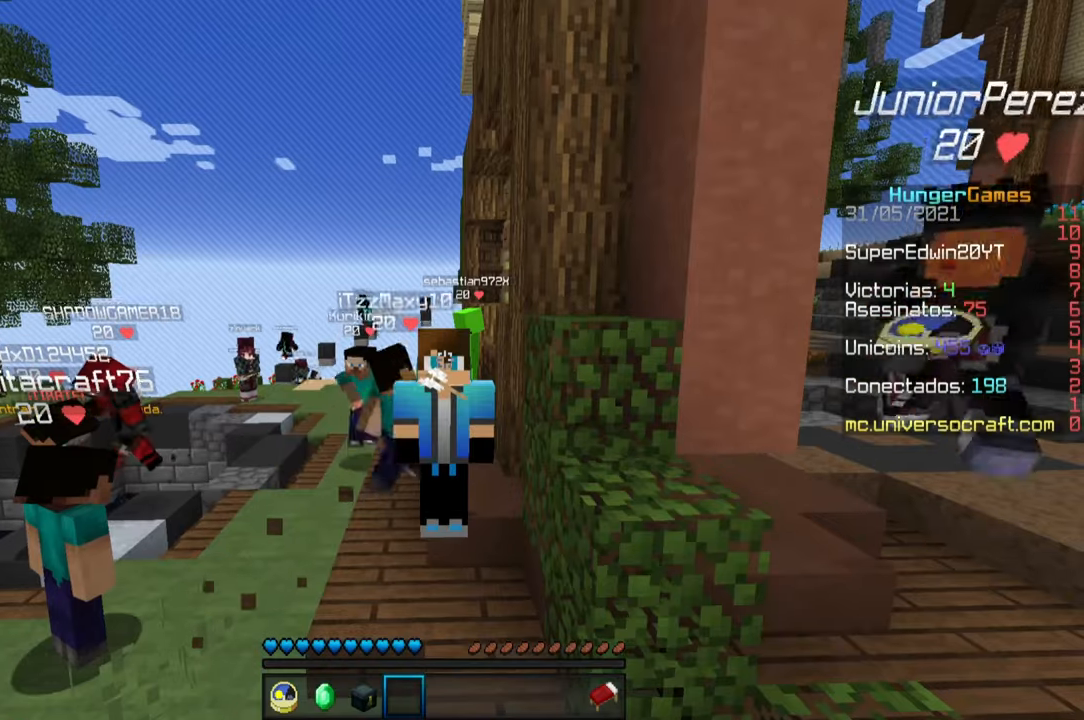
{"keys": [], "mouse": [], "events": []}
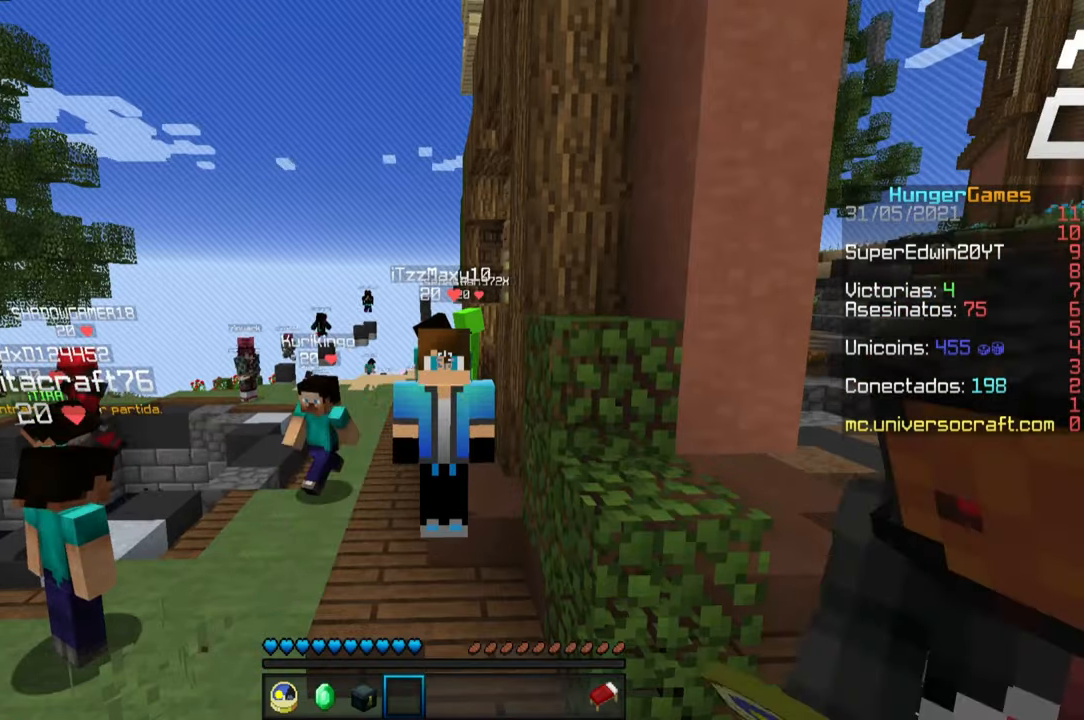
{"keys": [], "mouse": [], "events": []}
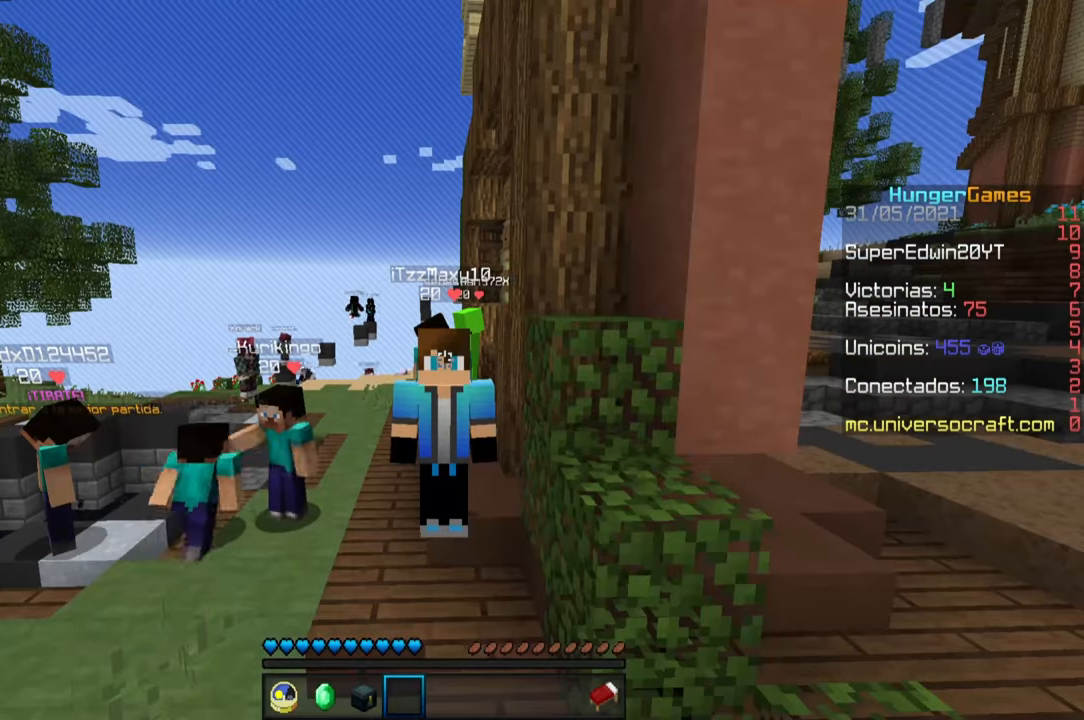
{"keys": [], "mouse": [], "events": []}